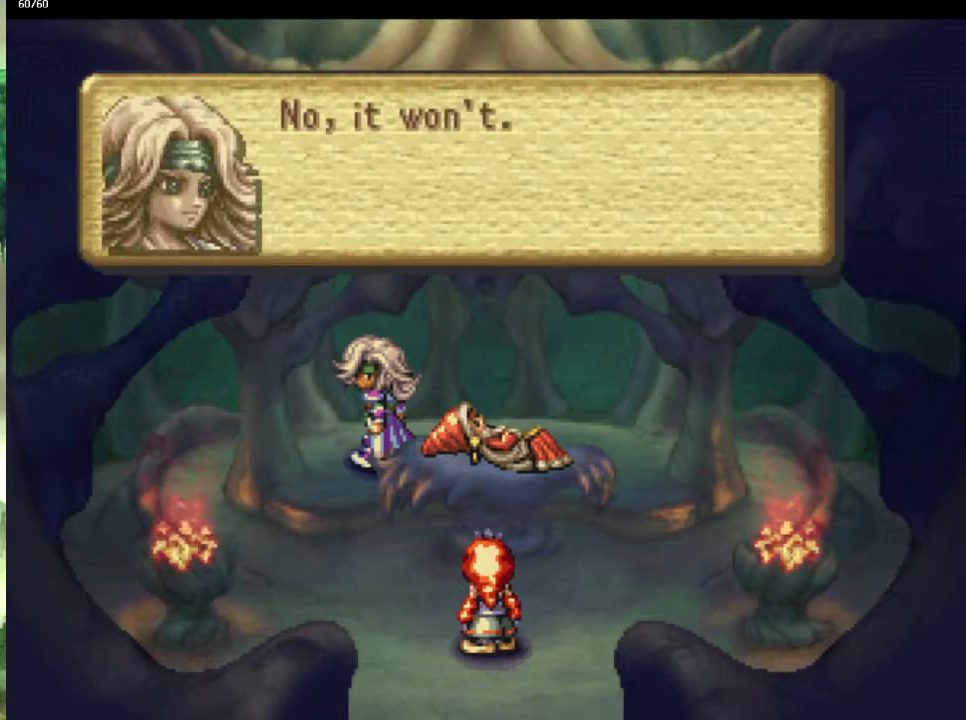
Gameplay with a controller (PlayStation layout); each line is a JSON object with the inputs held at the frame after it. "events" lists button and stick changes between this image and that frame as [ms after this image, input, new state], when the widget could be followed in between. This overlay highlights the sticks when they move; stick clicks (L3 R3) are not distinguishable. Not read: CROSS L3 R3.
{"buttons": [], "left_stick": "up-right", "right_stick": "center", "events": [[500, "left_stick", "up-right"]]}
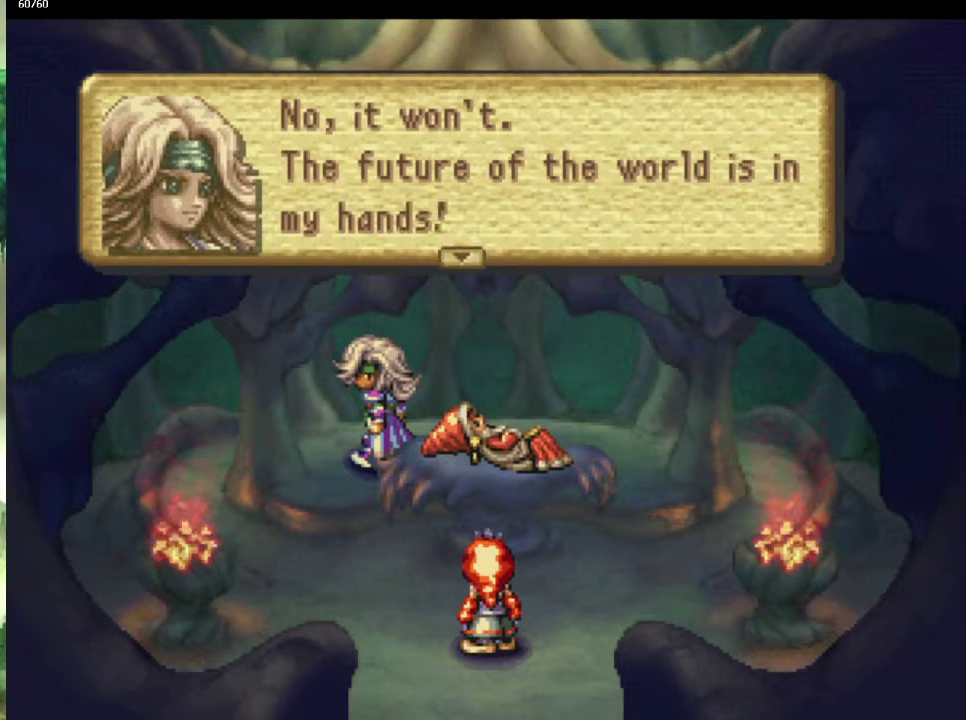
{"buttons": [], "left_stick": "center", "right_stick": "center", "events": [[83, "left_stick", "center"], [183, "left_stick", "right"], [483, "left_stick", "center"]]}
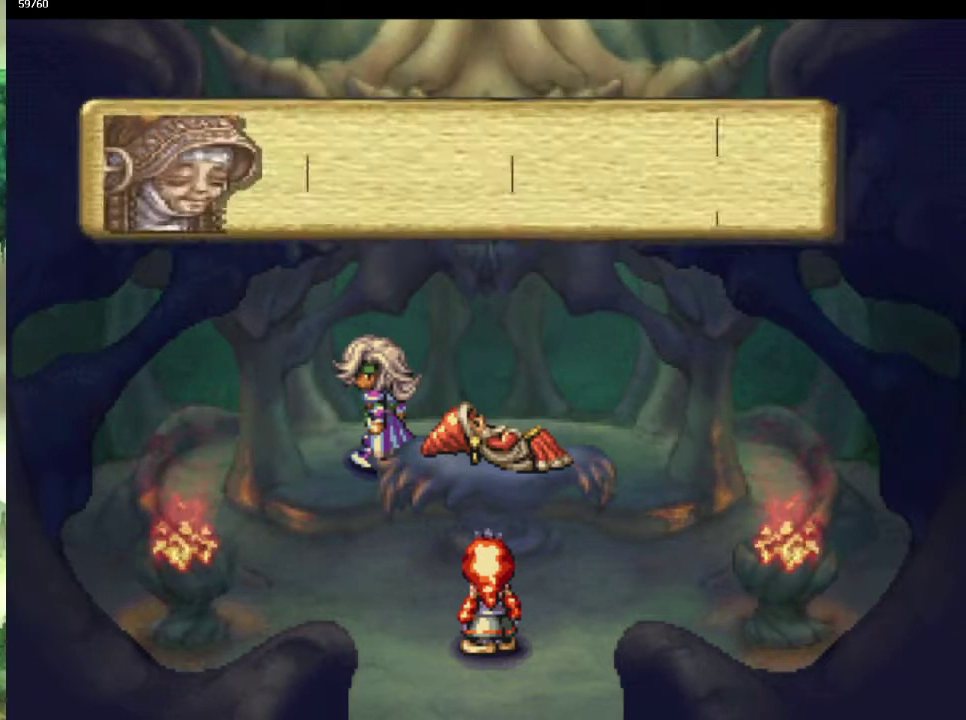
{"buttons": [], "left_stick": "center", "right_stick": "center", "events": [[233, "left_stick", "up-right"], [333, "left_stick", "center"]]}
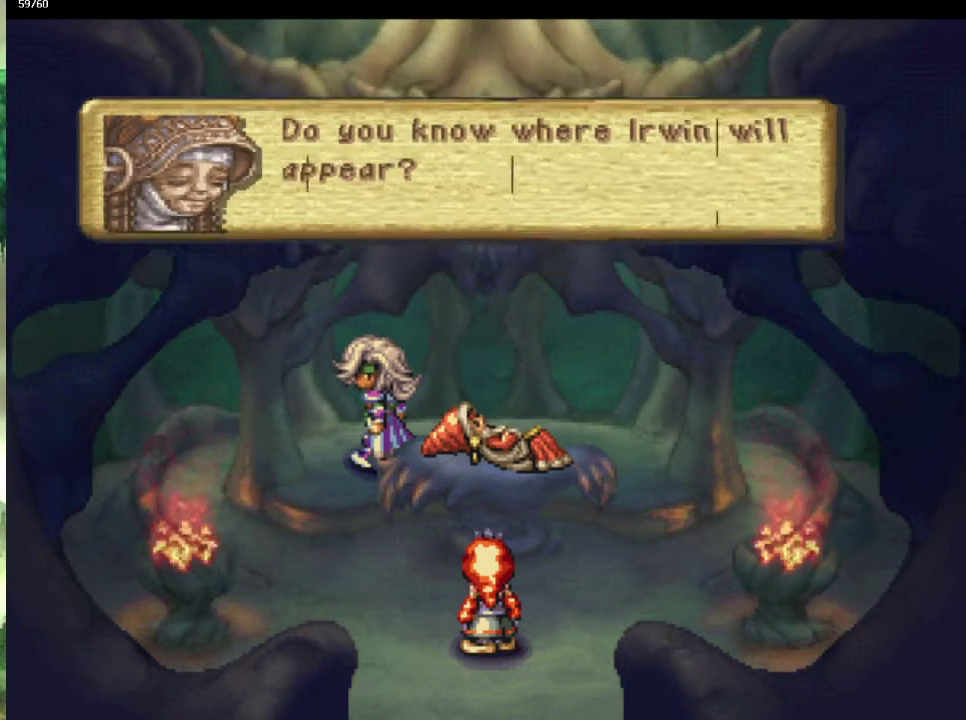
{"buttons": [], "left_stick": "center", "right_stick": "center", "events": []}
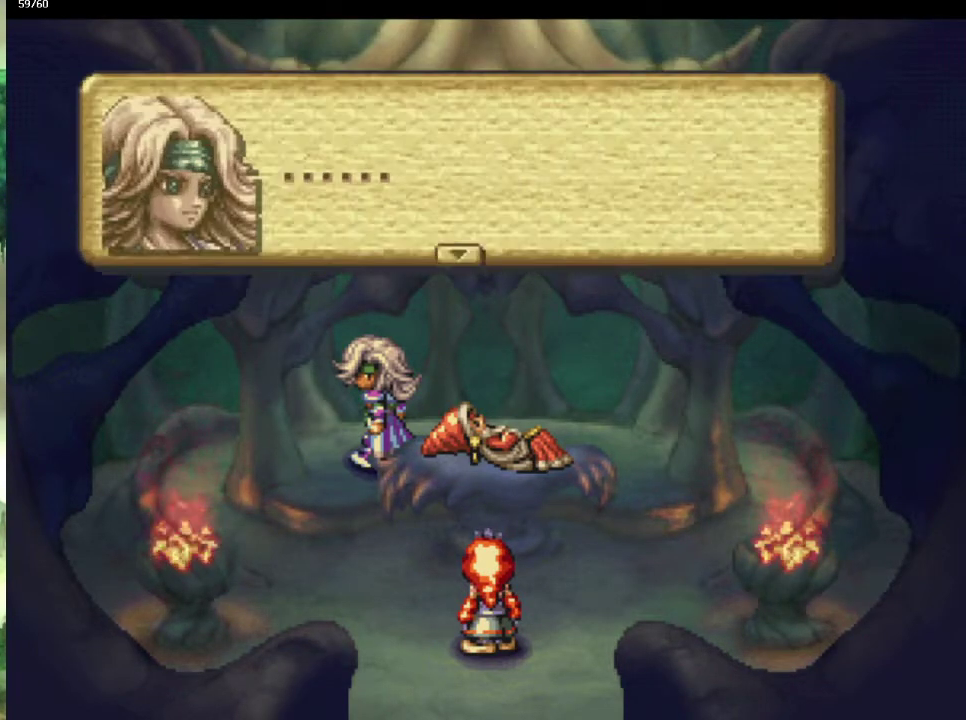
{"buttons": [], "left_stick": "center", "right_stick": "center", "events": []}
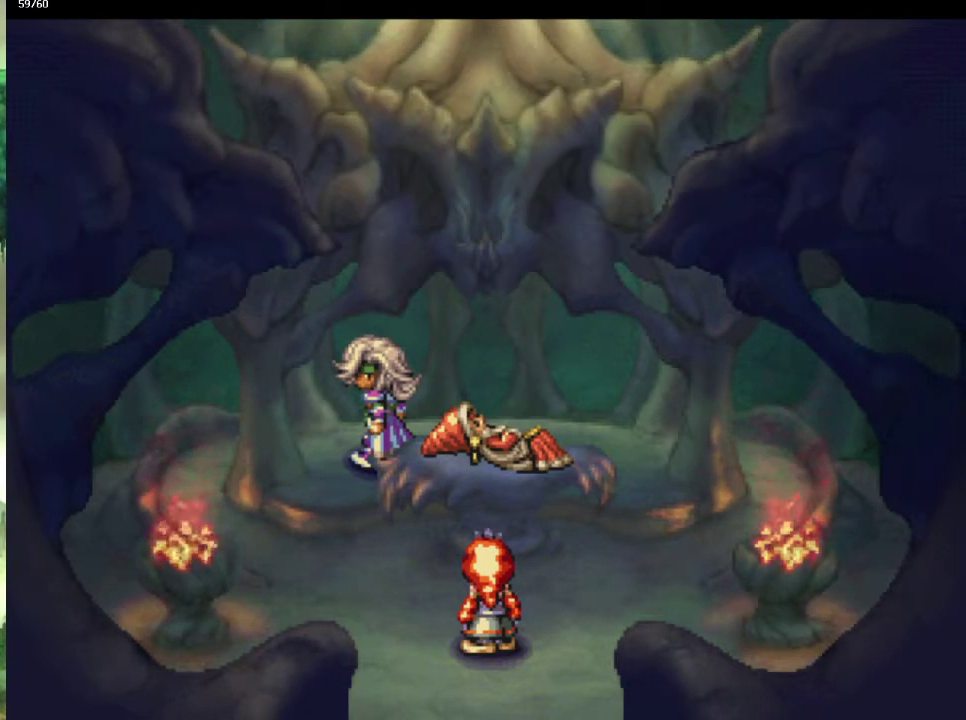
{"buttons": [], "left_stick": "center", "right_stick": "center", "events": []}
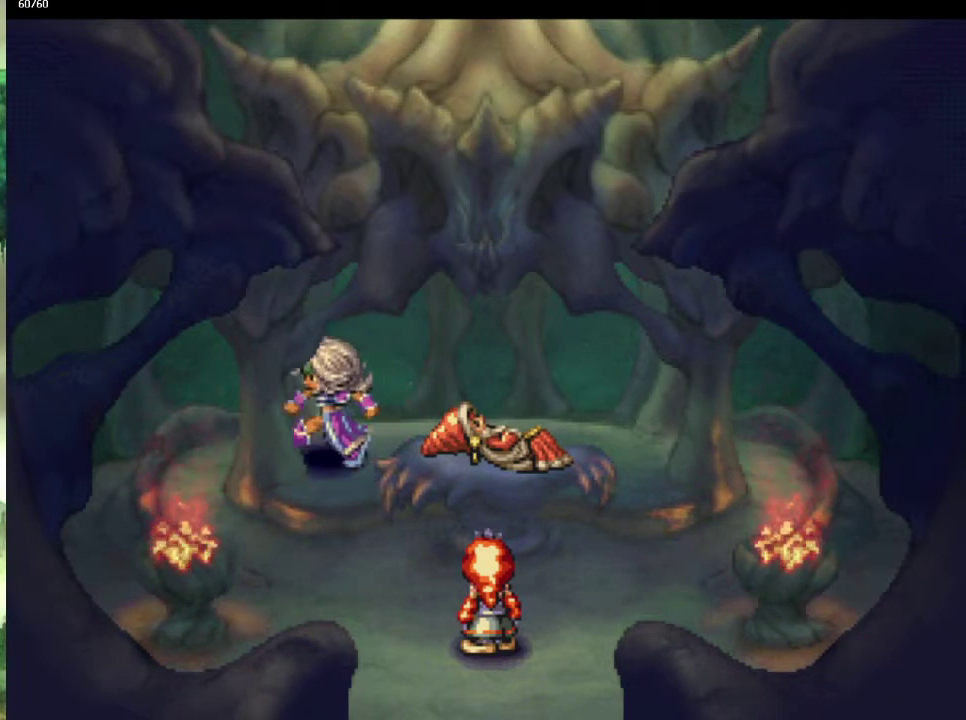
{"buttons": [], "left_stick": "center", "right_stick": "center", "events": []}
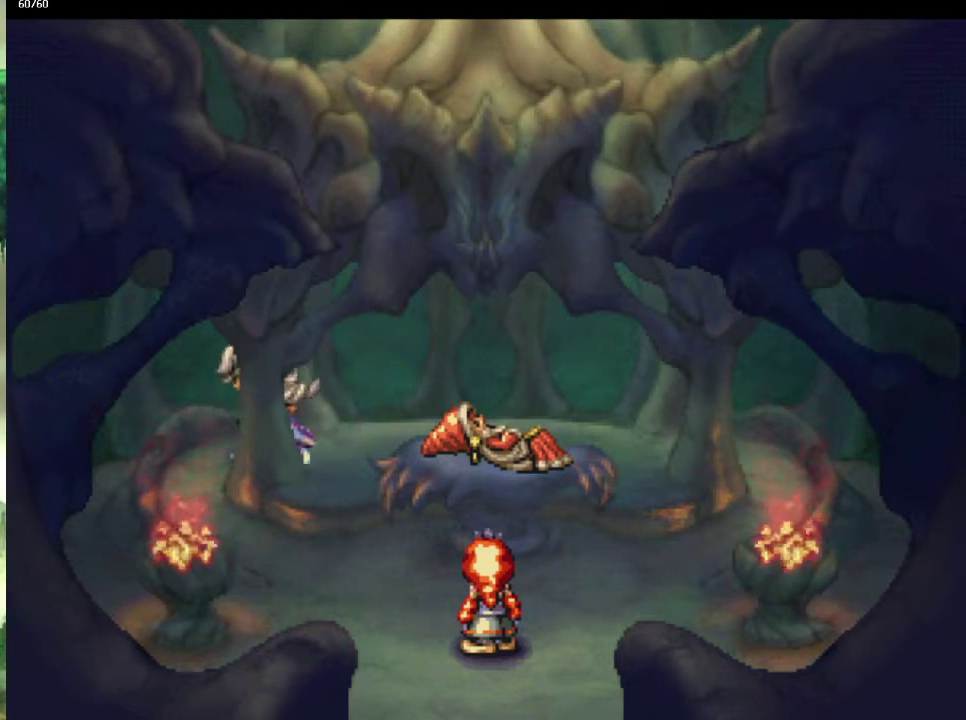
{"buttons": [], "left_stick": "center", "right_stick": "center", "events": []}
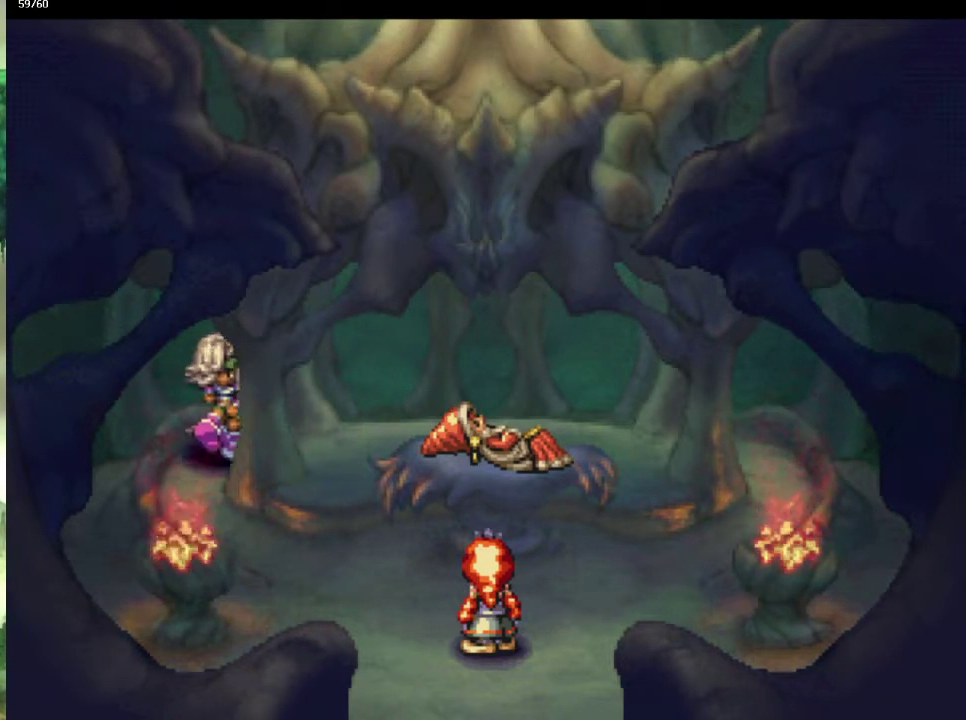
{"buttons": [], "left_stick": "center", "right_stick": "center", "events": []}
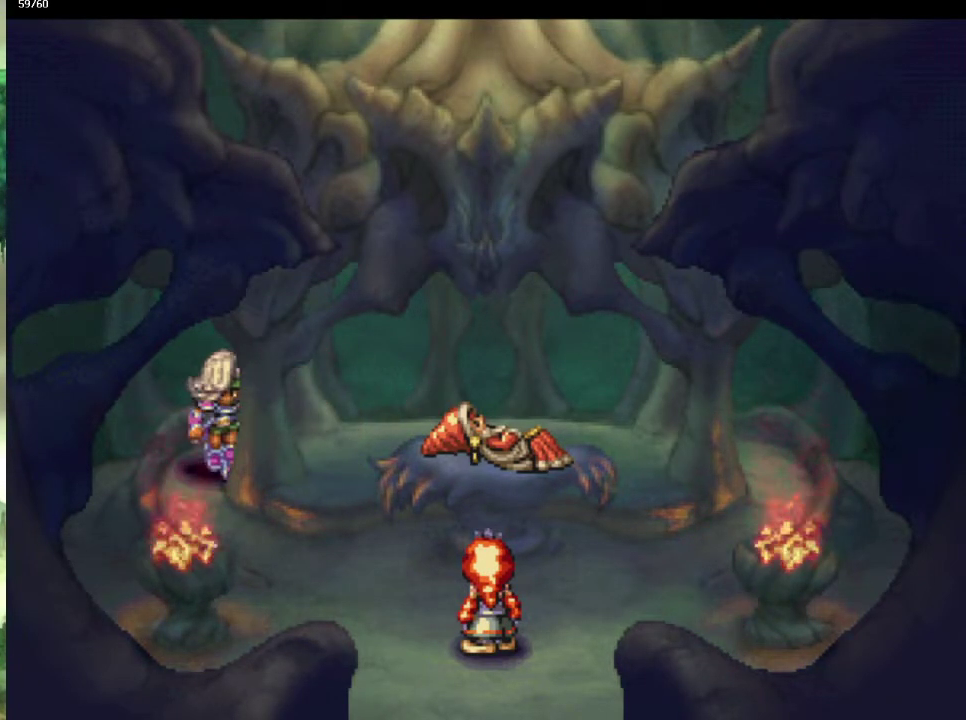
{"buttons": [], "left_stick": "center", "right_stick": "center", "events": []}
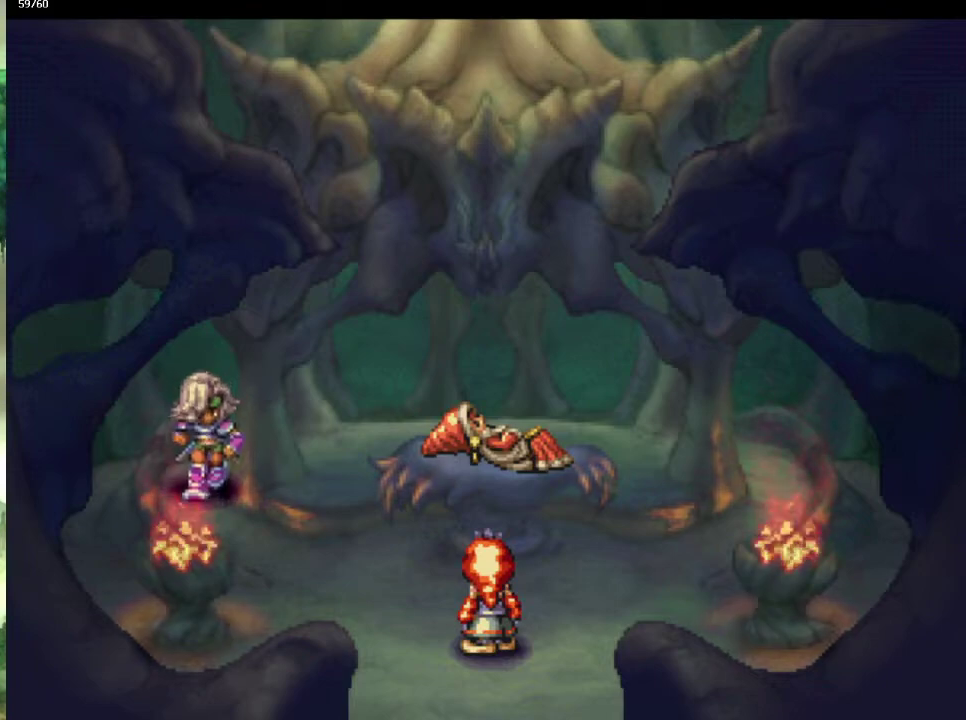
{"buttons": [], "left_stick": "center", "right_stick": "center", "events": []}
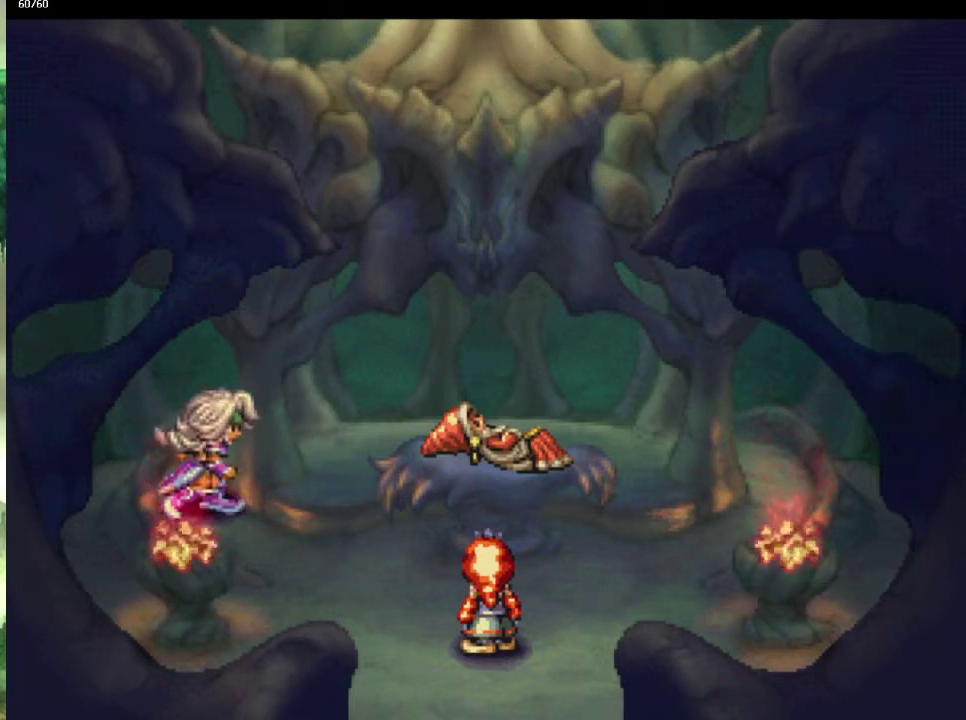
{"buttons": [], "left_stick": "center", "right_stick": "center", "events": [[33, "left_stick", "right"], [117, "left_stick", "center"]]}
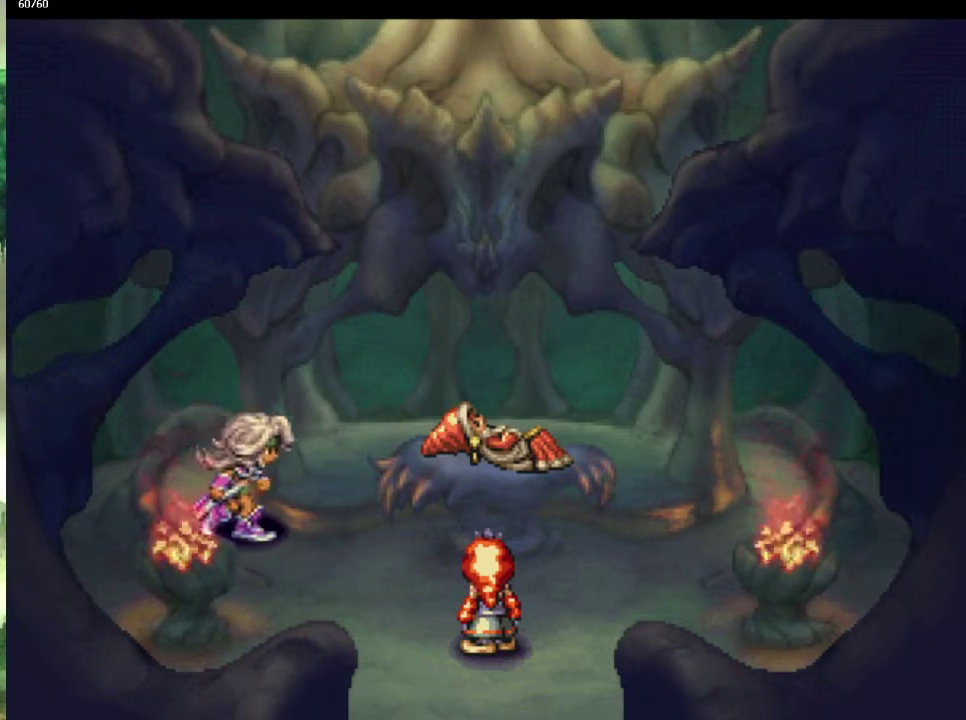
{"buttons": [], "left_stick": "up", "right_stick": "center", "events": [[467, "left_stick", "up"]]}
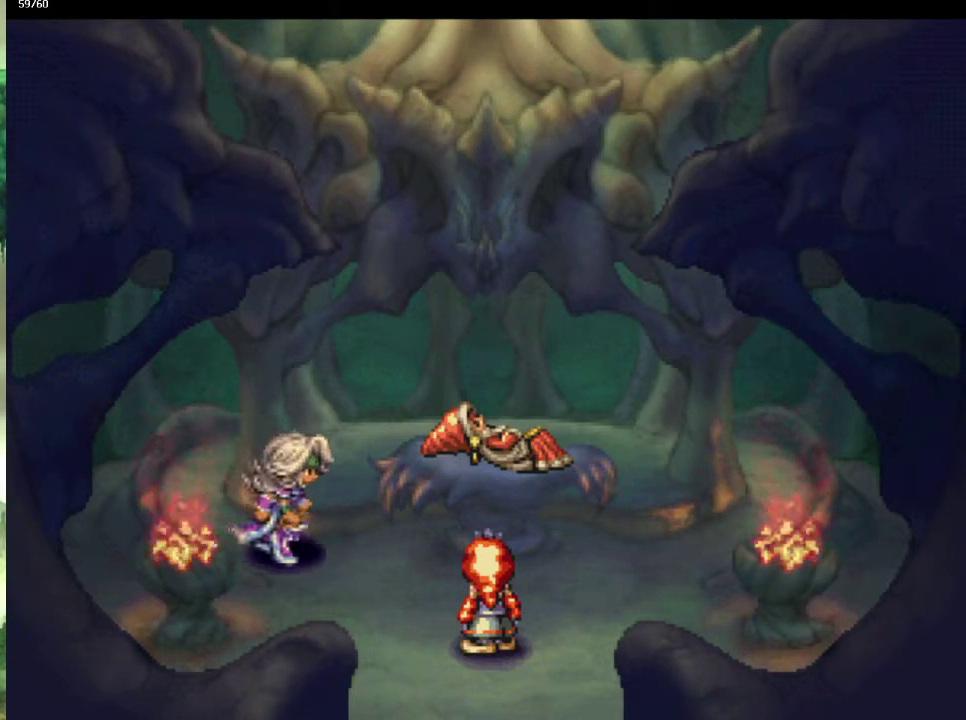
{"buttons": [], "left_stick": "center", "right_stick": "center", "events": [[217, "left_stick", "center"]]}
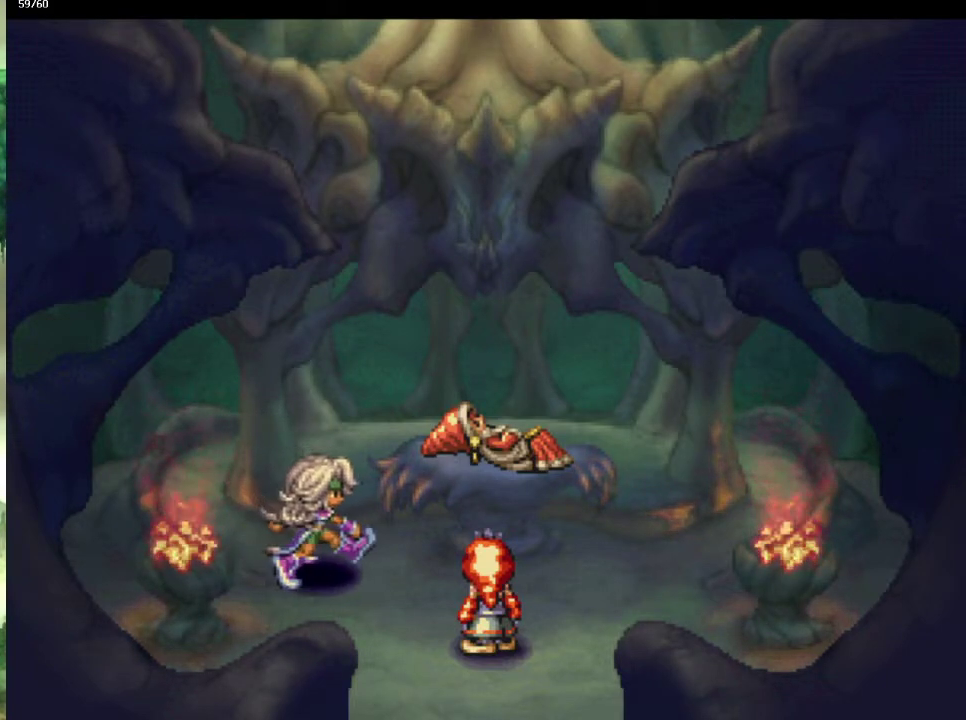
{"buttons": [], "left_stick": "center", "right_stick": "center", "events": []}
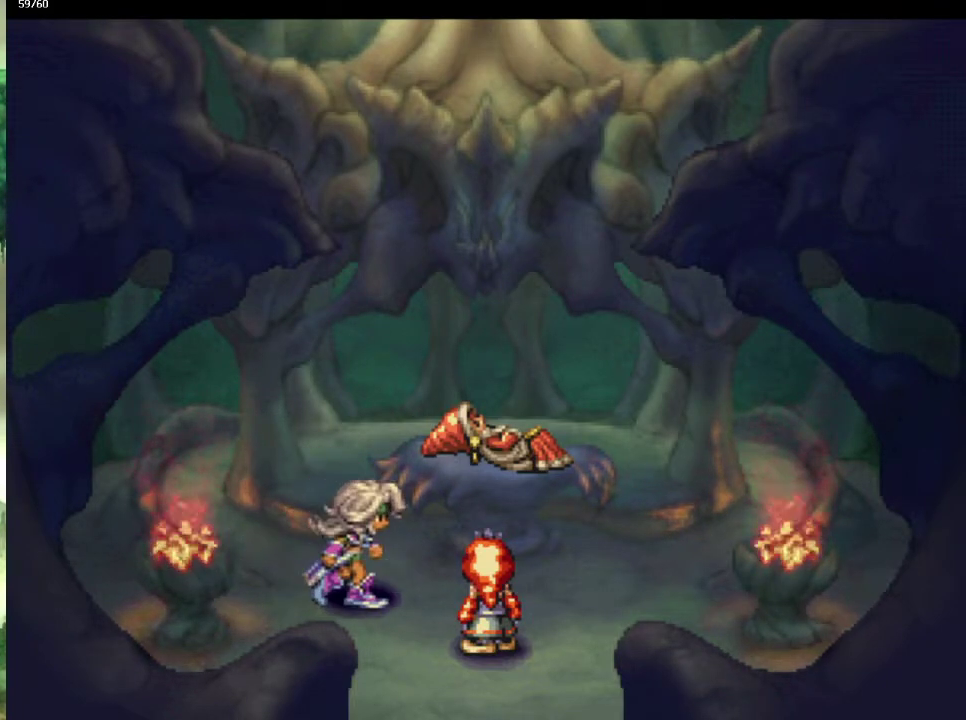
{"buttons": [], "left_stick": "center", "right_stick": "center", "events": []}
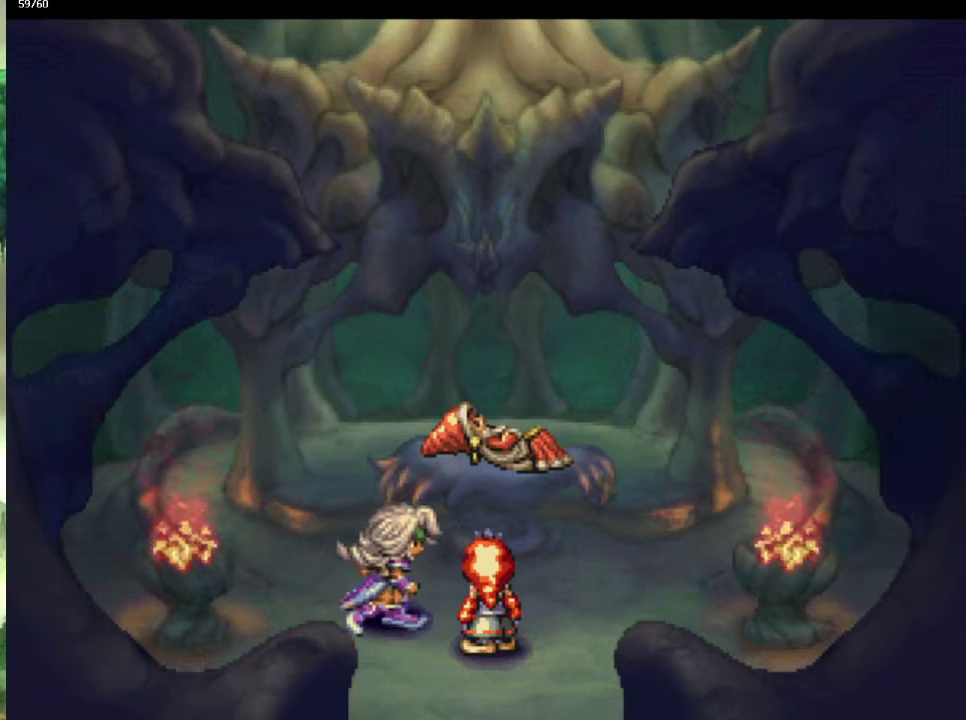
{"buttons": [], "left_stick": "center", "right_stick": "center", "events": []}
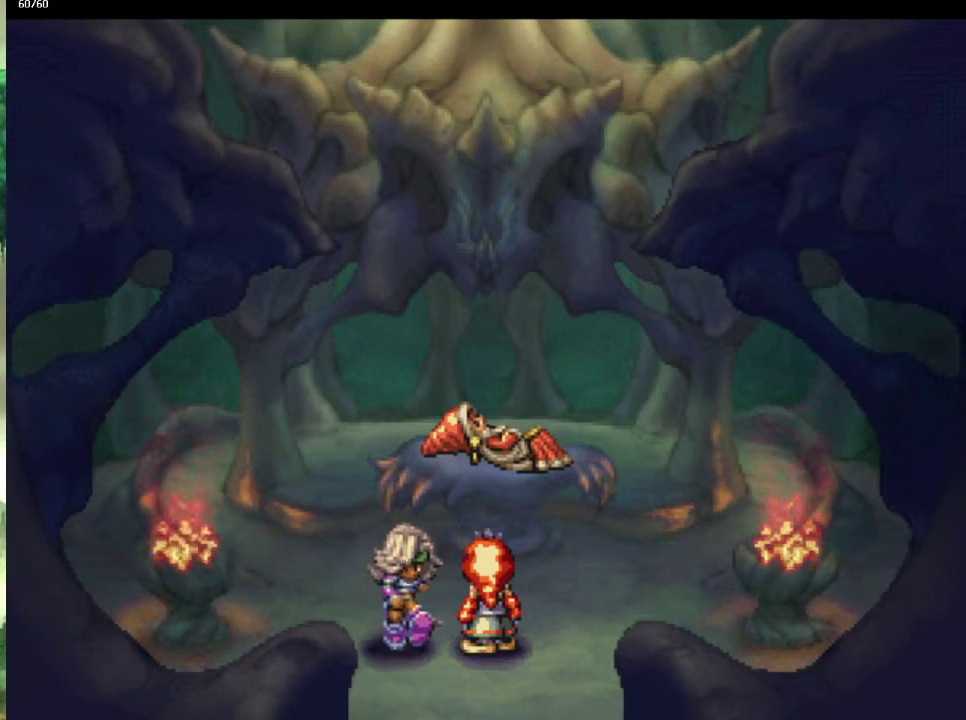
{"buttons": [], "left_stick": "center", "right_stick": "center", "events": [[100, "left_stick", "down"], [150, "left_stick", "center"]]}
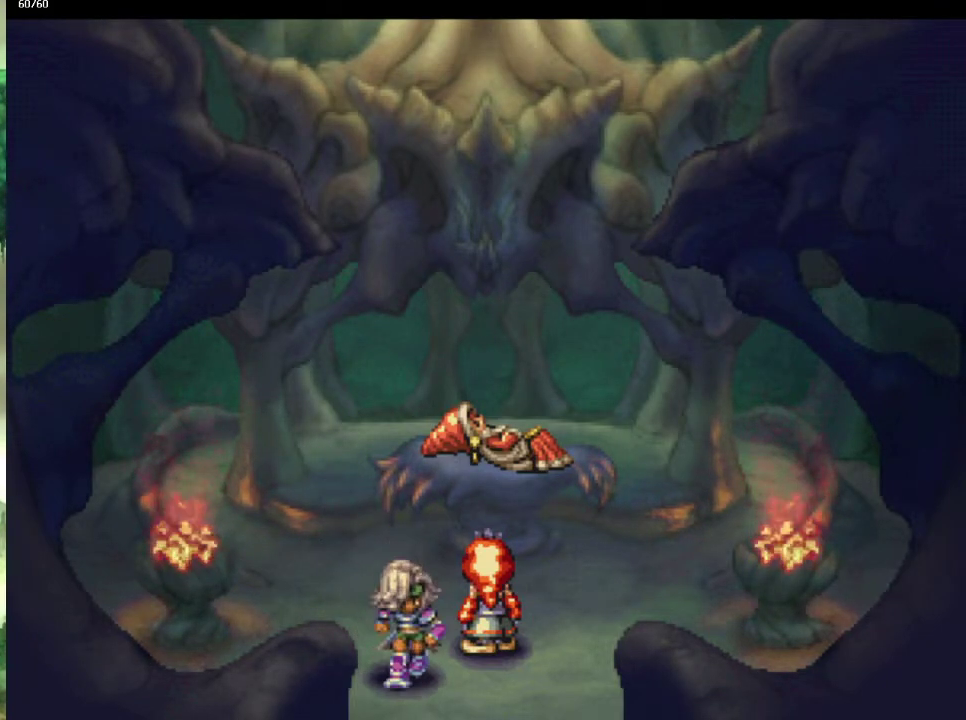
{"buttons": [], "left_stick": "center", "right_stick": "center", "events": []}
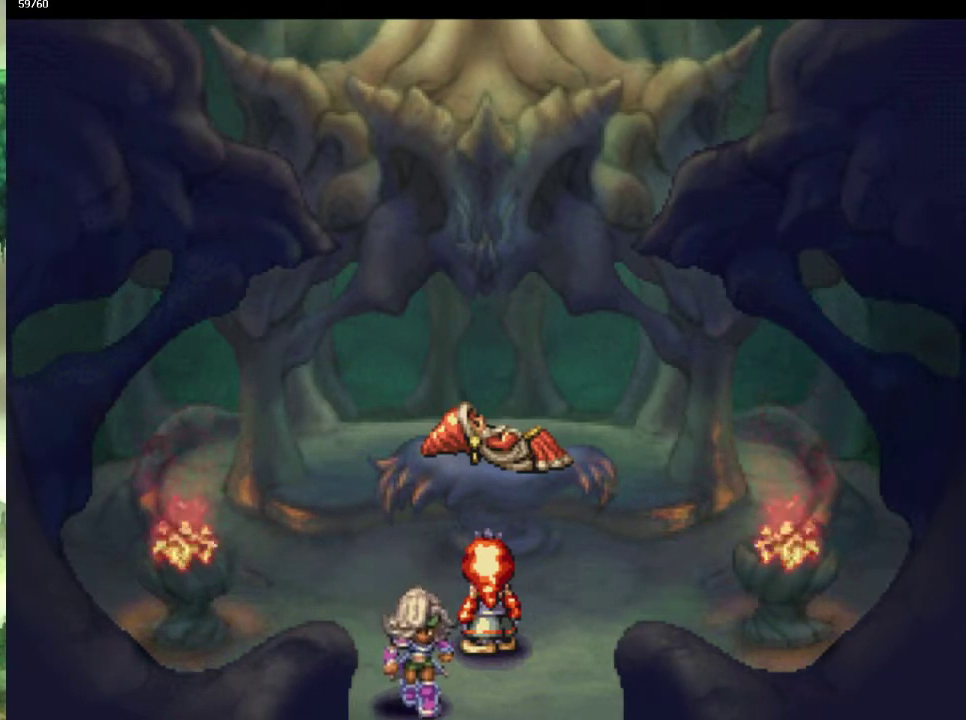
{"buttons": ["CIRCLE"], "left_stick": "up", "right_stick": "center", "events": [[117, "left_stick", "up"], [150, "CIRCLE", "down"]]}
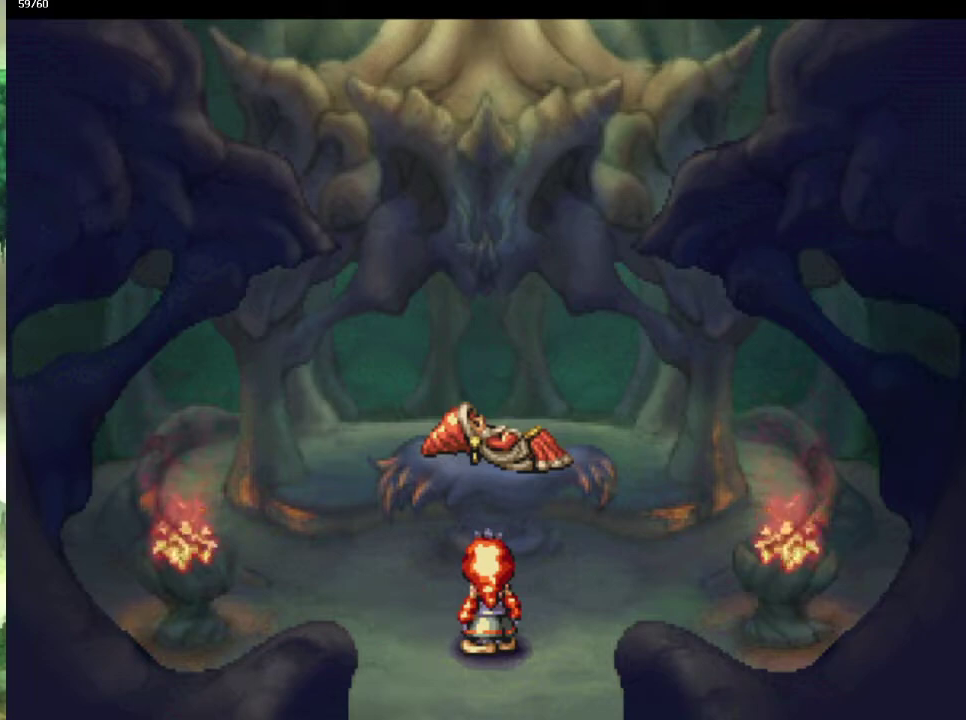
{"buttons": ["CIRCLE"], "left_stick": "up", "right_stick": "center", "events": []}
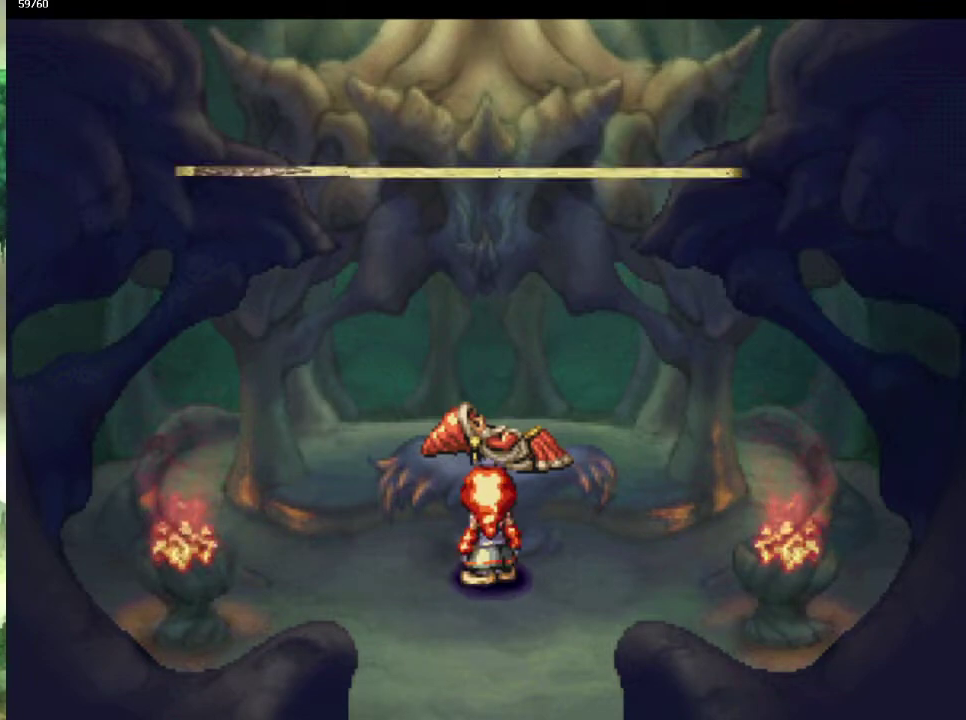
{"buttons": [], "left_stick": "center", "right_stick": "center", "events": [[150, "left_stick", "center"], [183, "CIRCLE", "up"]]}
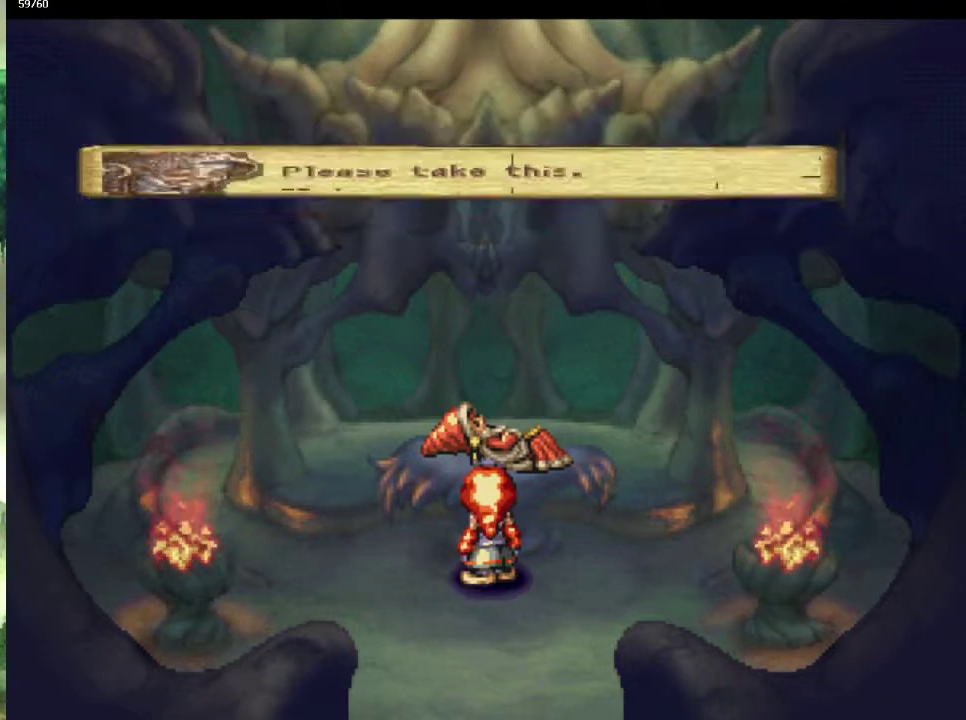
{"buttons": [], "left_stick": "center", "right_stick": "center", "events": []}
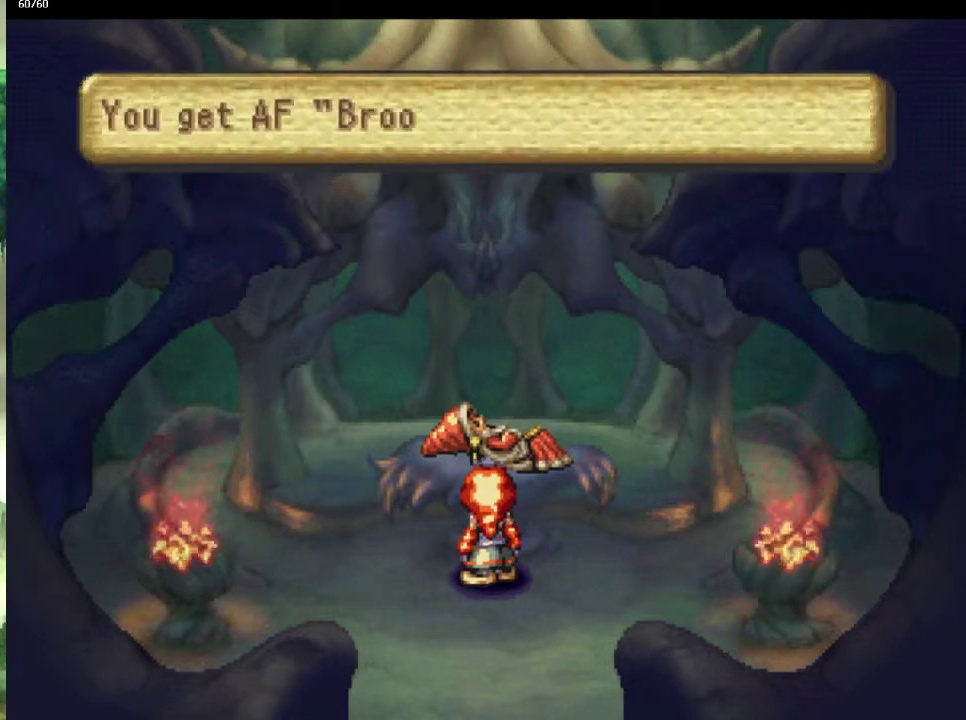
{"buttons": [], "left_stick": "center", "right_stick": "center", "events": []}
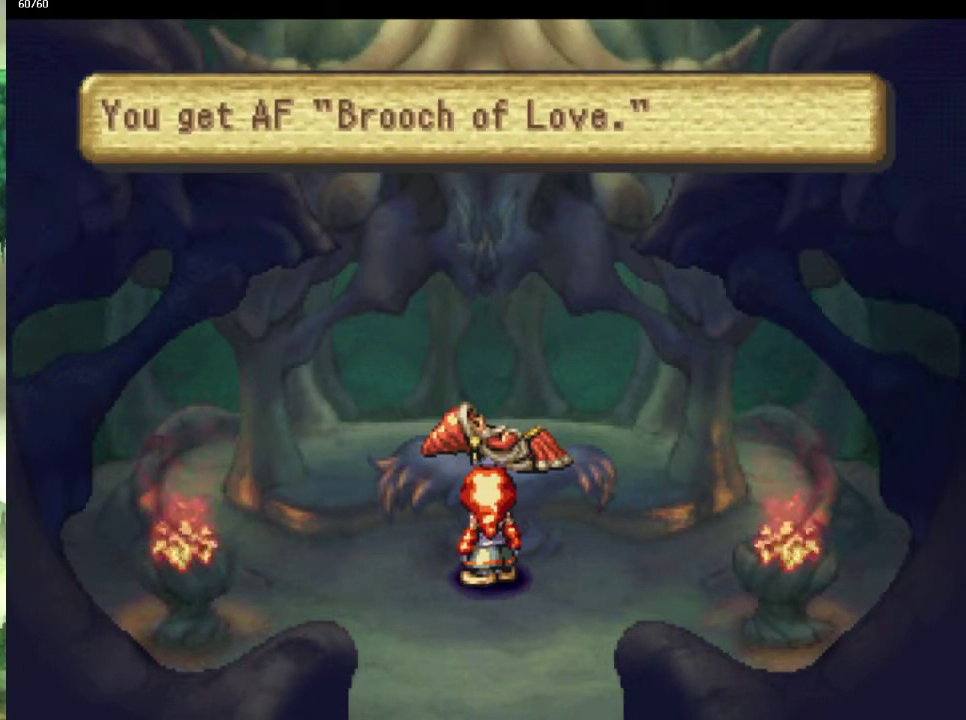
{"buttons": [], "left_stick": "center", "right_stick": "center", "events": []}
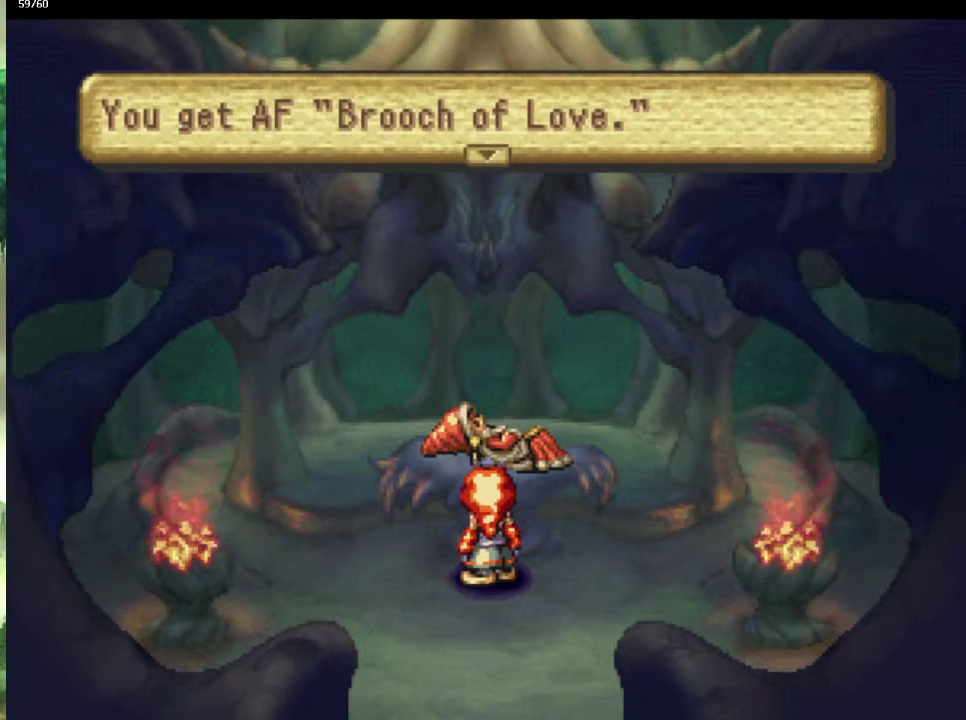
{"buttons": ["CIRCLE"], "left_stick": "down-left", "right_stick": "center", "events": [[200, "left_stick", "down"], [250, "CIRCLE", "down"], [250, "left_stick", "down-left"], [350, "left_stick", "down-right"], [400, "left_stick", "down"], [450, "left_stick", "down-left"]]}
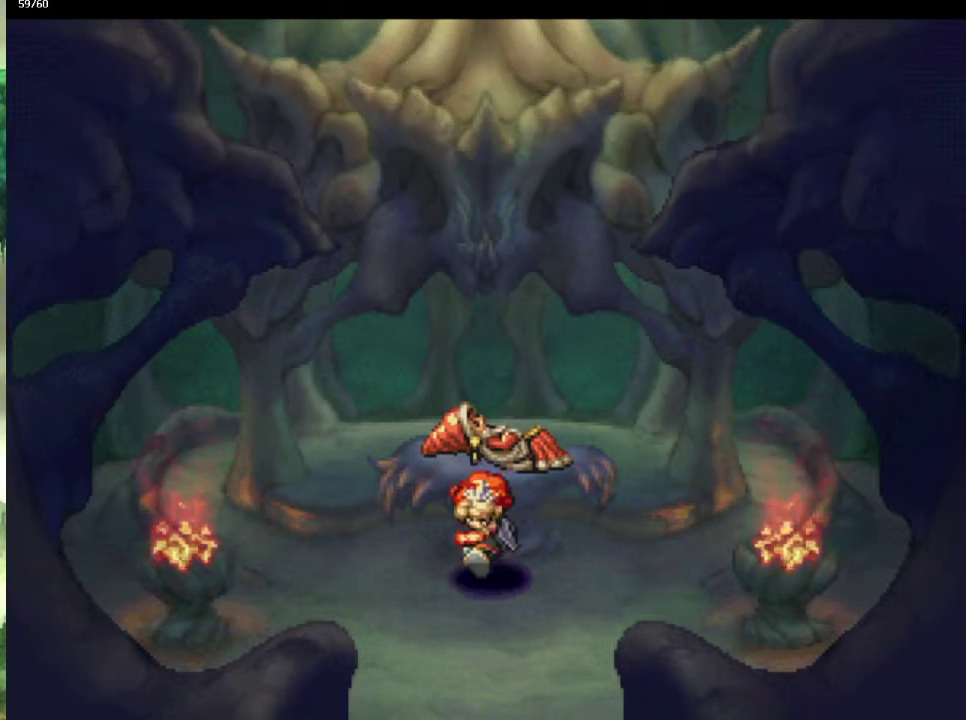
{"buttons": ["CIRCLE"], "left_stick": "down-right", "right_stick": "center"}
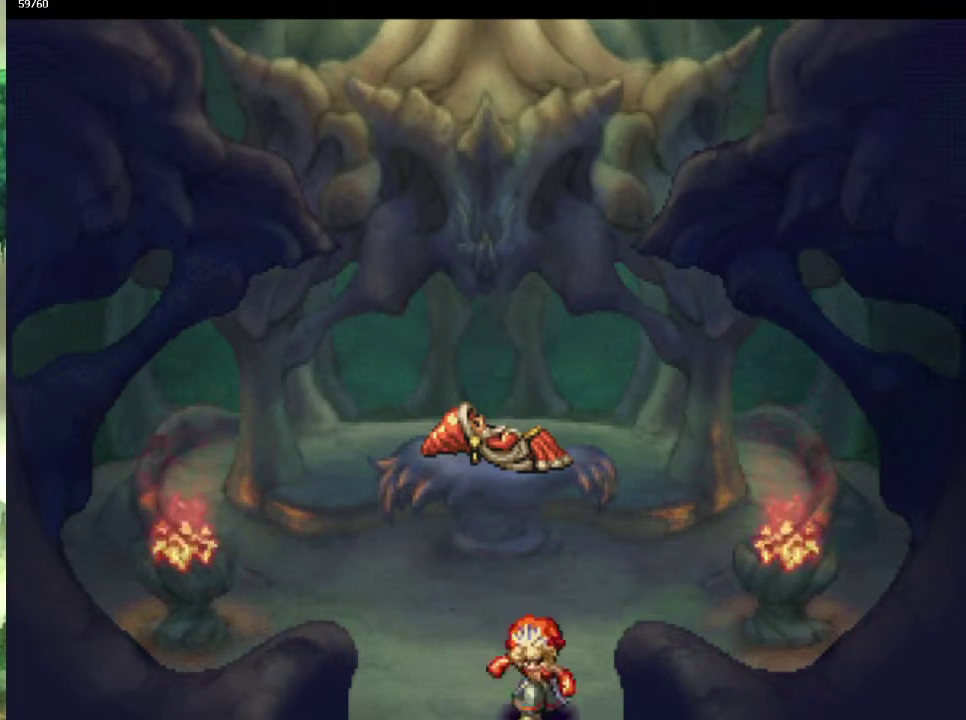
{"buttons": [], "left_stick": "center", "right_stick": "center"}